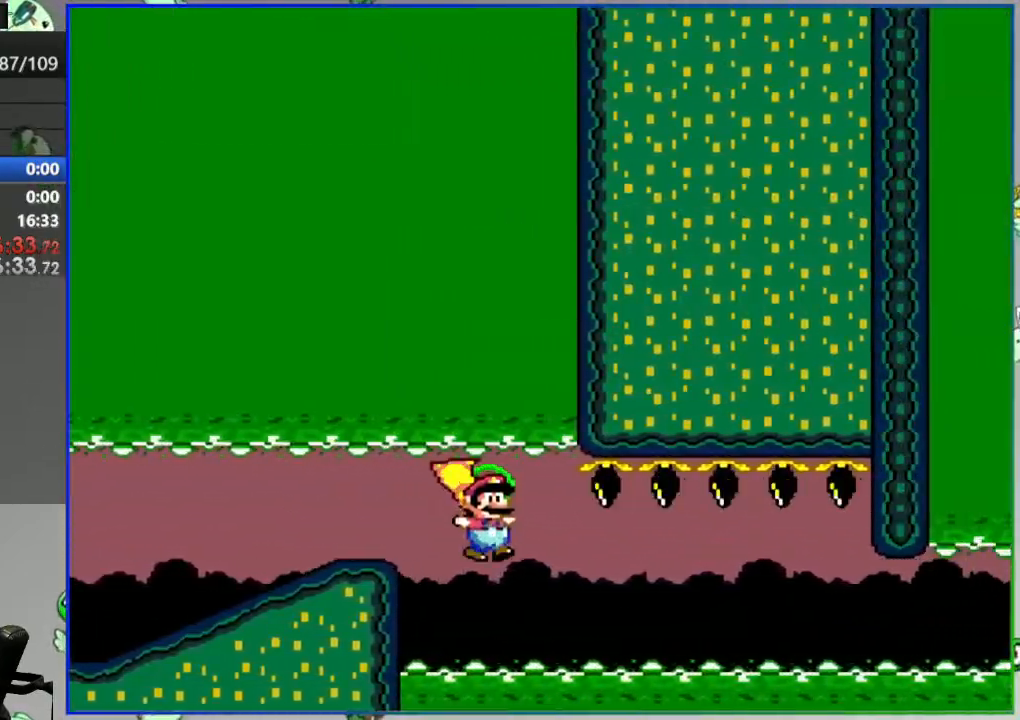
Gameplay with a controller (Nintendo layout); each line is a JSON object with the inputs held at the frame after it. "events" lists button and stick changes between this image and that frame as [ms after this image, input, new state], when the widget could be followed in between. Not read: L3 R3.
{"buttons": ["B", "Y", "DPAD_LEFT"], "events": []}
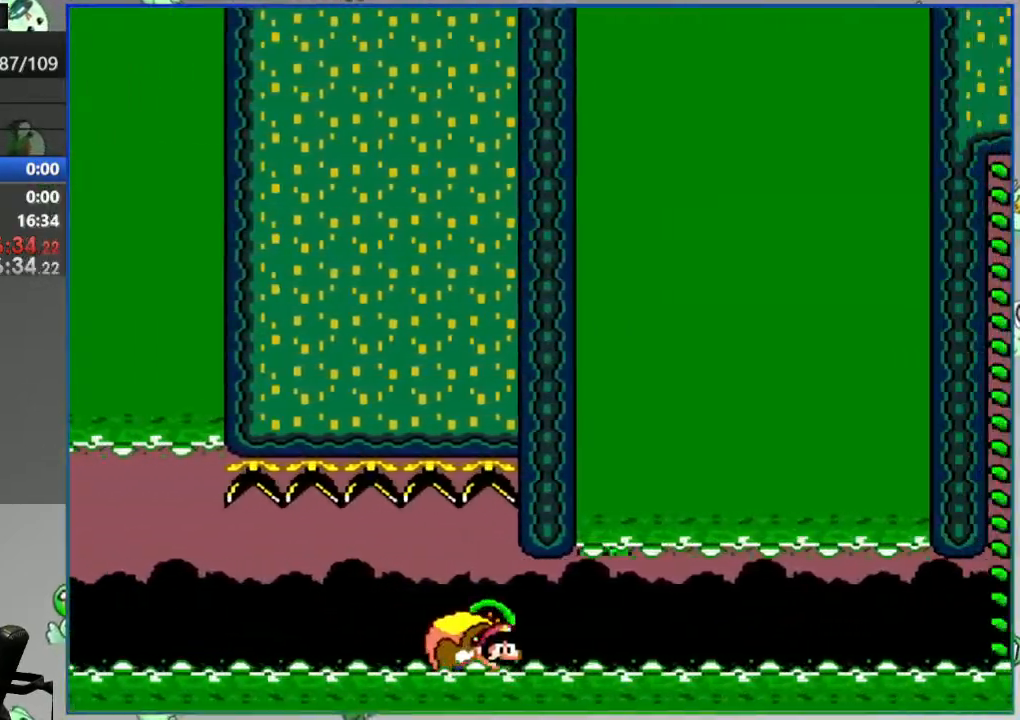
{"buttons": ["B", "Y", "DPAD_UP", "DPAD_LEFT"], "events": [[483, "DPAD_UP", "down"]]}
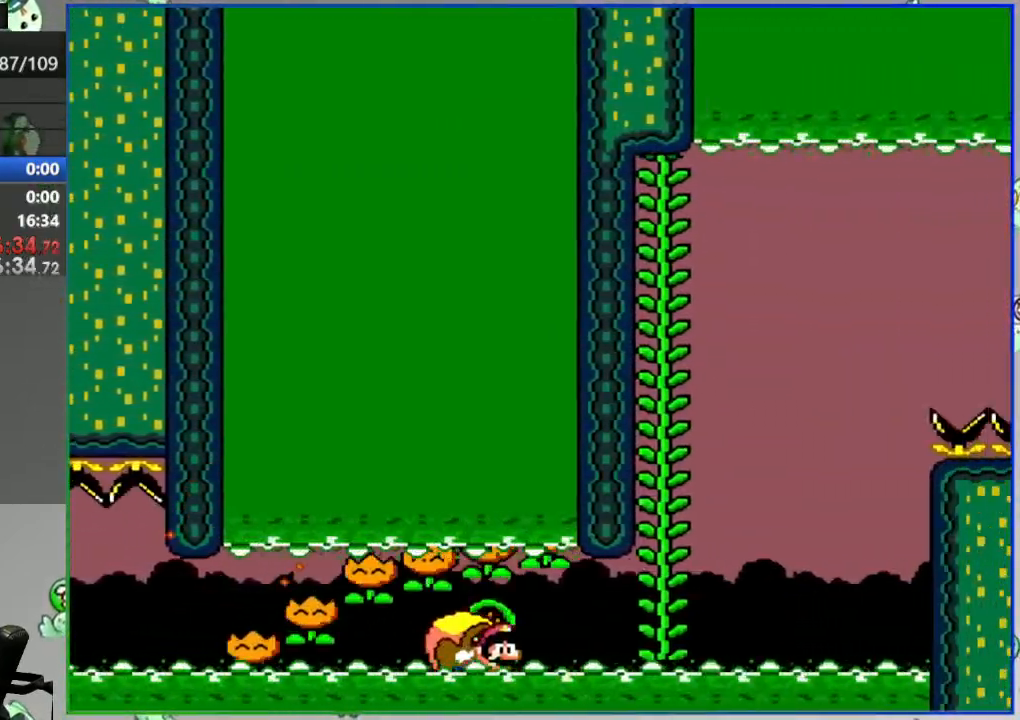
{"buttons": ["B", "Y", "DPAD_UP"], "events": [[17, "DPAD_LEFT", "up"]]}
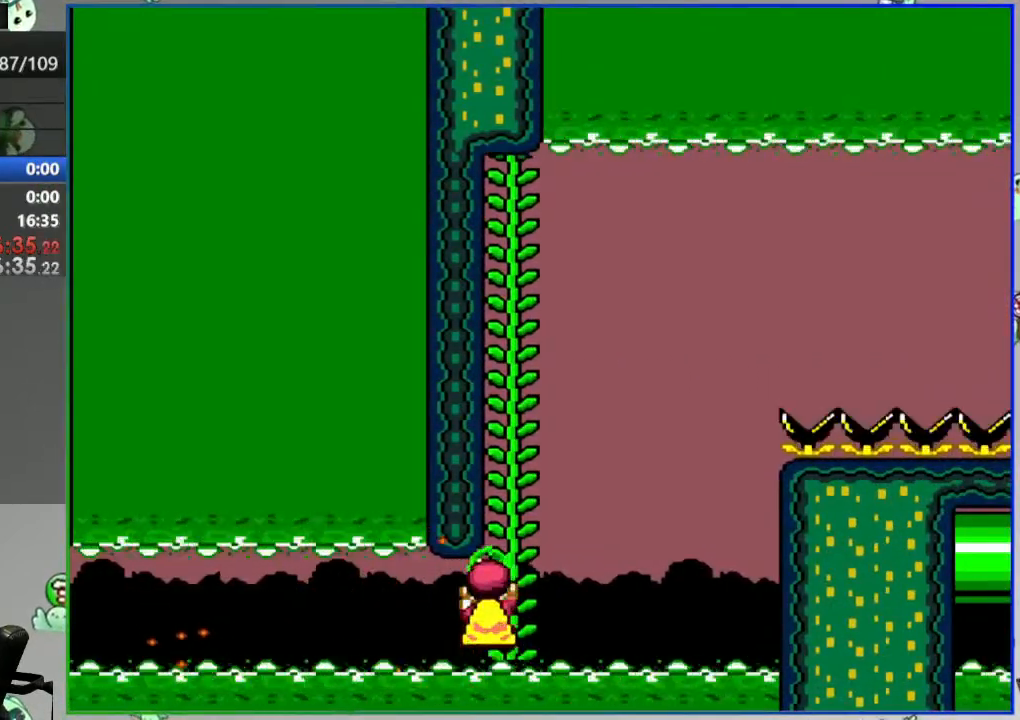
{"buttons": ["B", "Y"]}
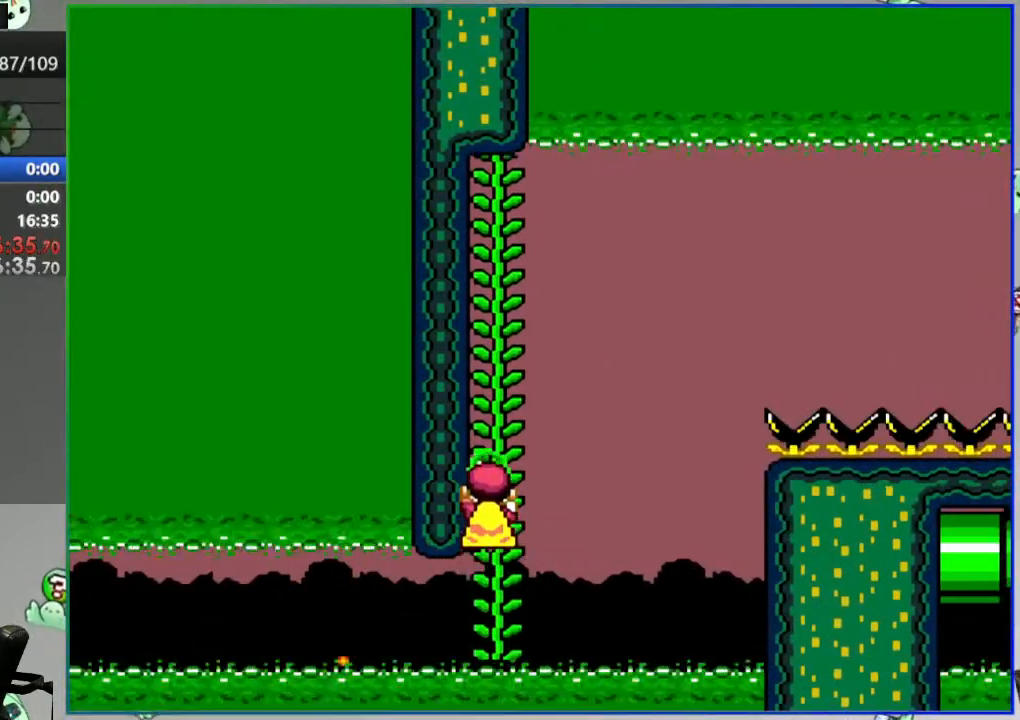
{"buttons": ["B", "Y"], "events": []}
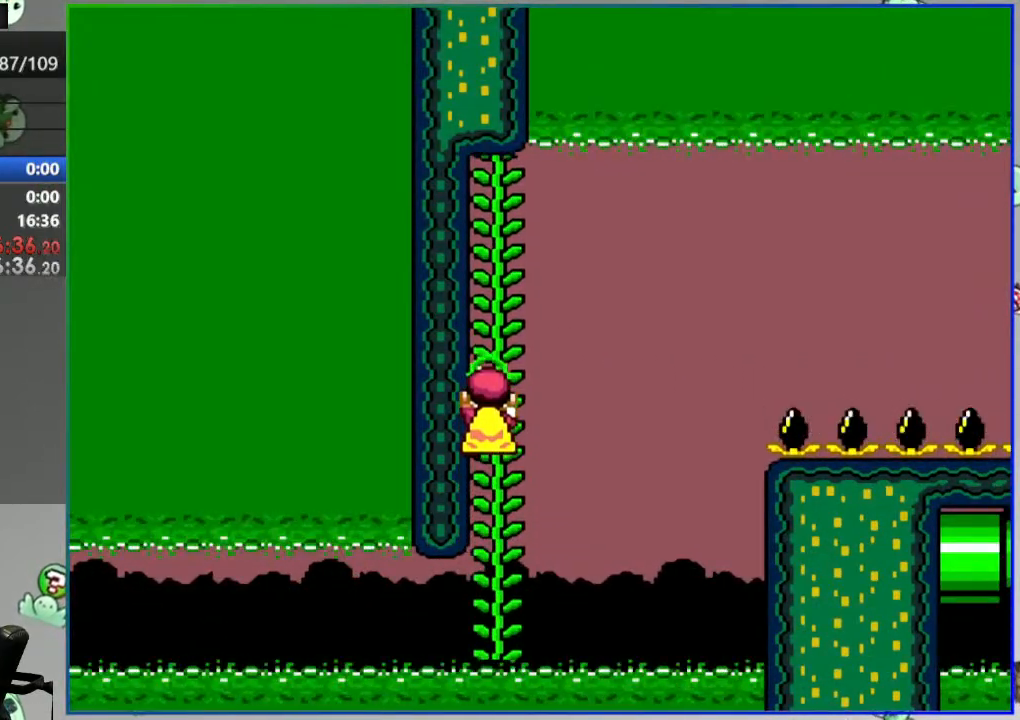
{"buttons": ["Y"], "events": [[67, "B", "up"]]}
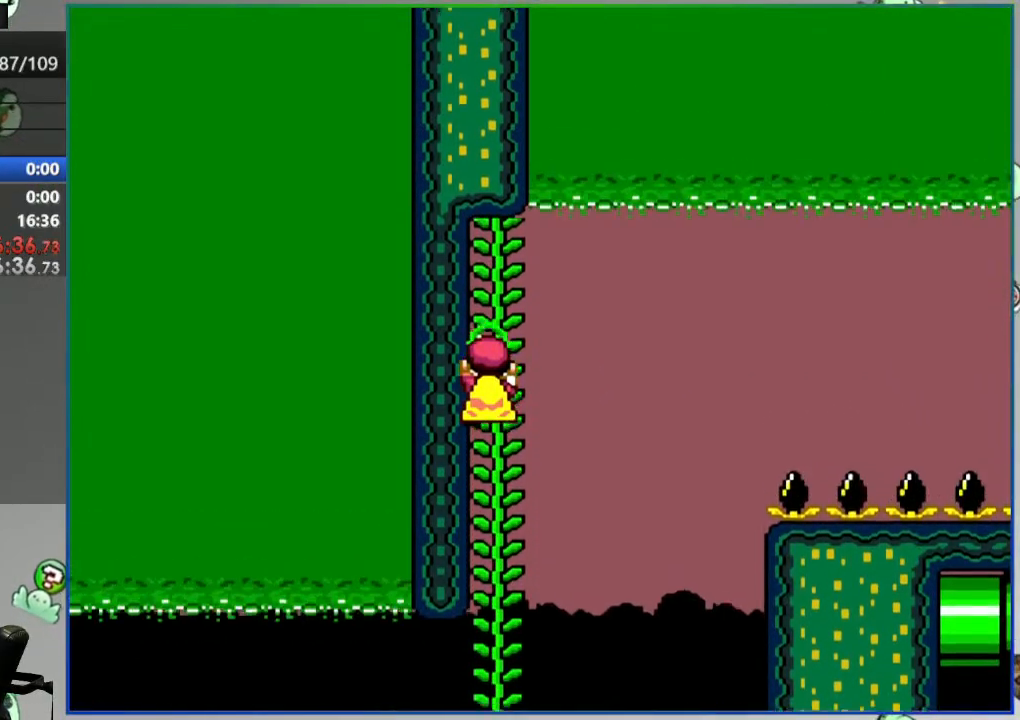
{"buttons": ["B", "Y", "DPAD_RIGHT"], "events": [[417, "B", "down"], [433, "DPAD_RIGHT", "down"]]}
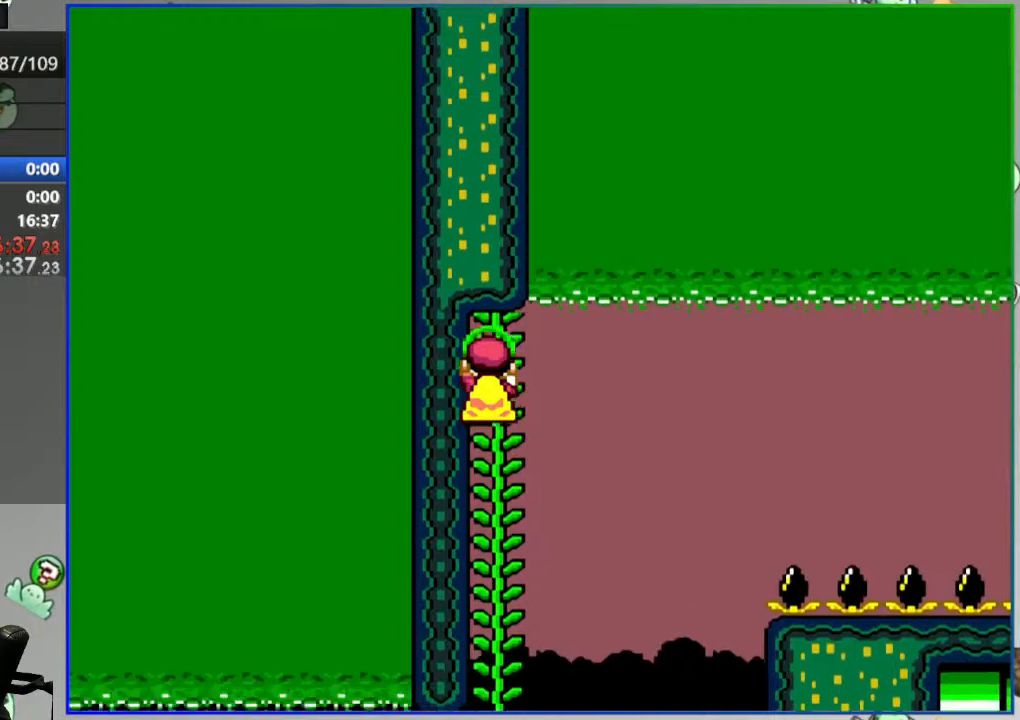
{"buttons": ["B", "Y", "DPAD_LEFT"], "events": [[17, "DPAD_RIGHT", "up"], [33, "DPAD_LEFT", "down"]]}
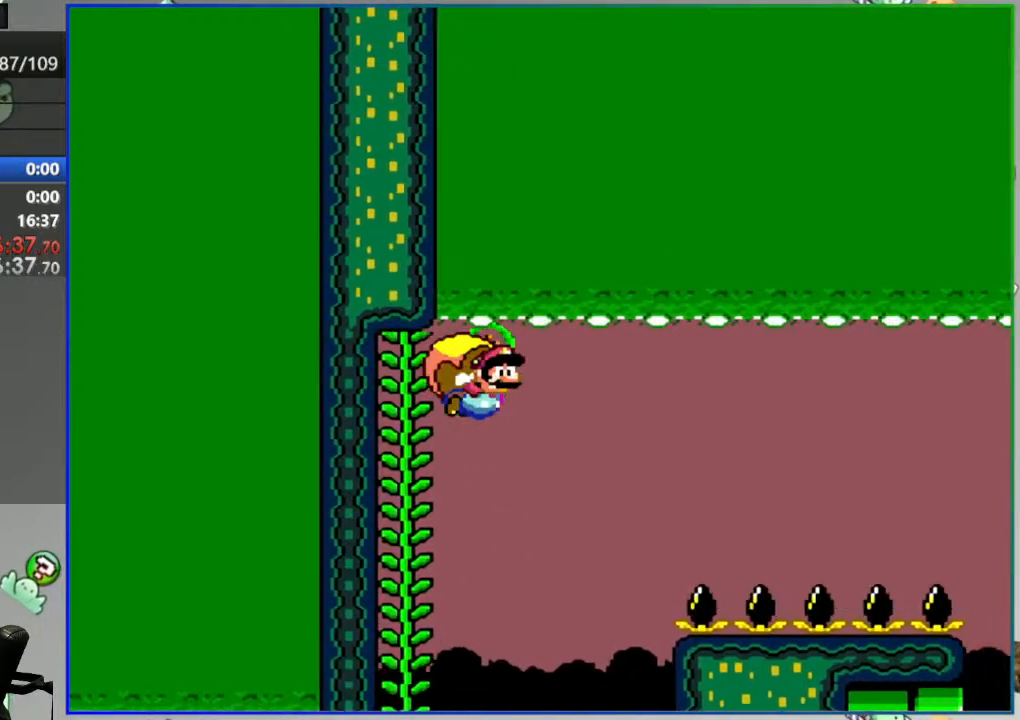
{"buttons": ["B", "Y", "DPAD_LEFT"], "events": [[267, "DPAD_LEFT", "up"], [350, "DPAD_LEFT", "down"]]}
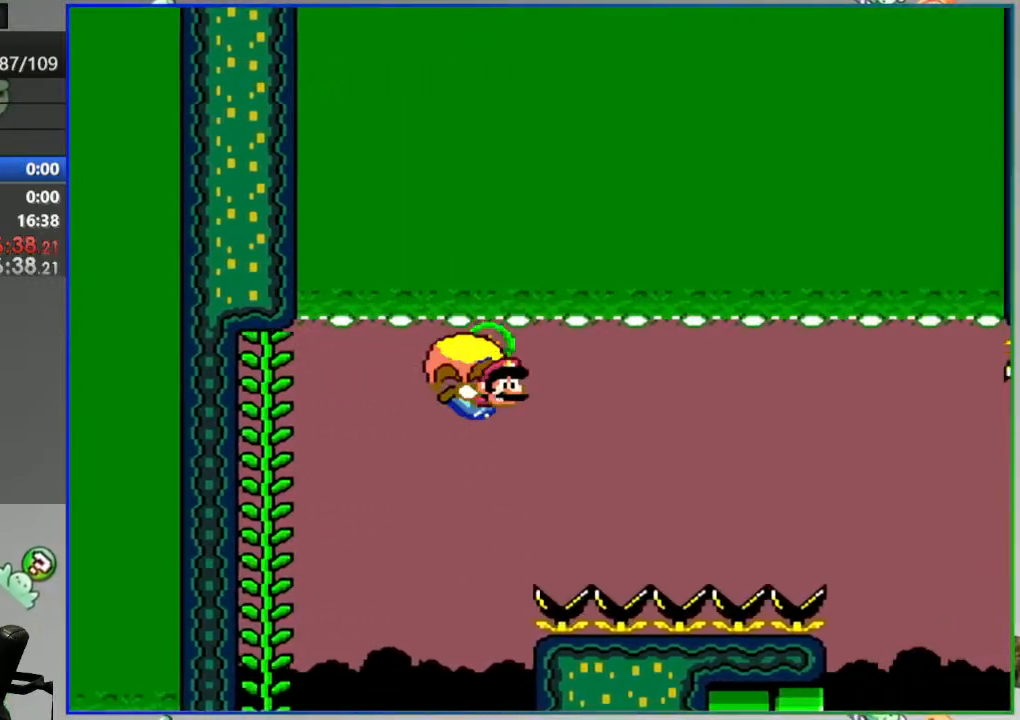
{"buttons": ["B", "Y", "DPAD_LEFT"], "events": [[250, "DPAD_LEFT", "up"], [383, "DPAD_LEFT", "down"]]}
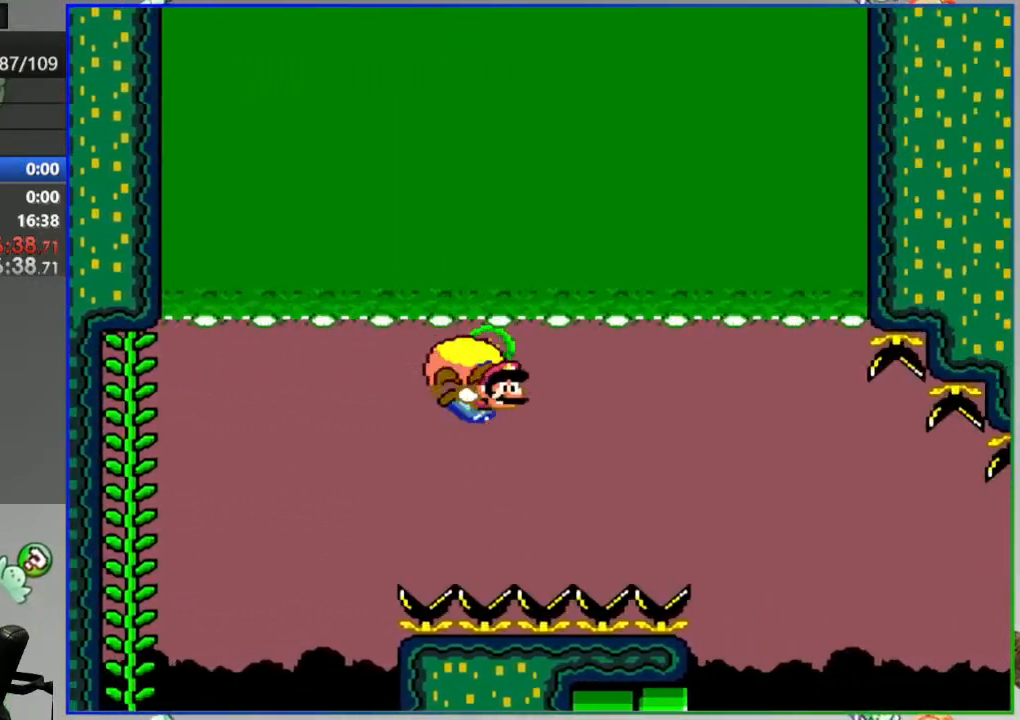
{"buttons": ["B", "Y", "DPAD_LEFT"], "events": [[117, "DPAD_LEFT", "up"], [367, "DPAD_LEFT", "down"]]}
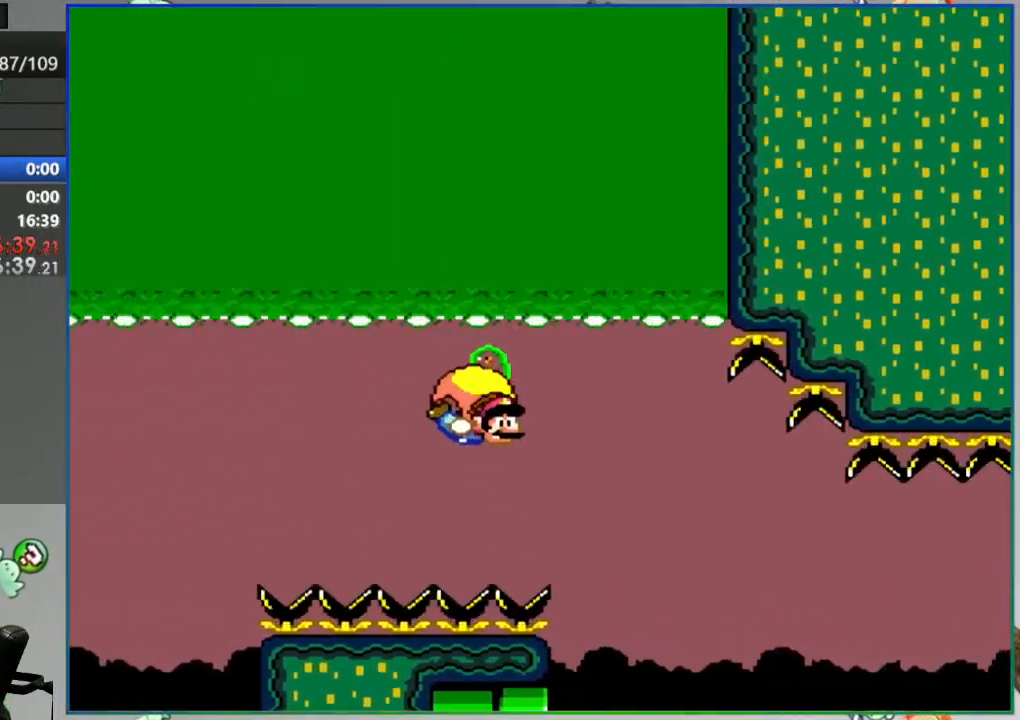
{"buttons": ["B", "Y", "DPAD_LEFT"], "events": [[67, "DPAD_LEFT", "up"], [233, "DPAD_LEFT", "down"]]}
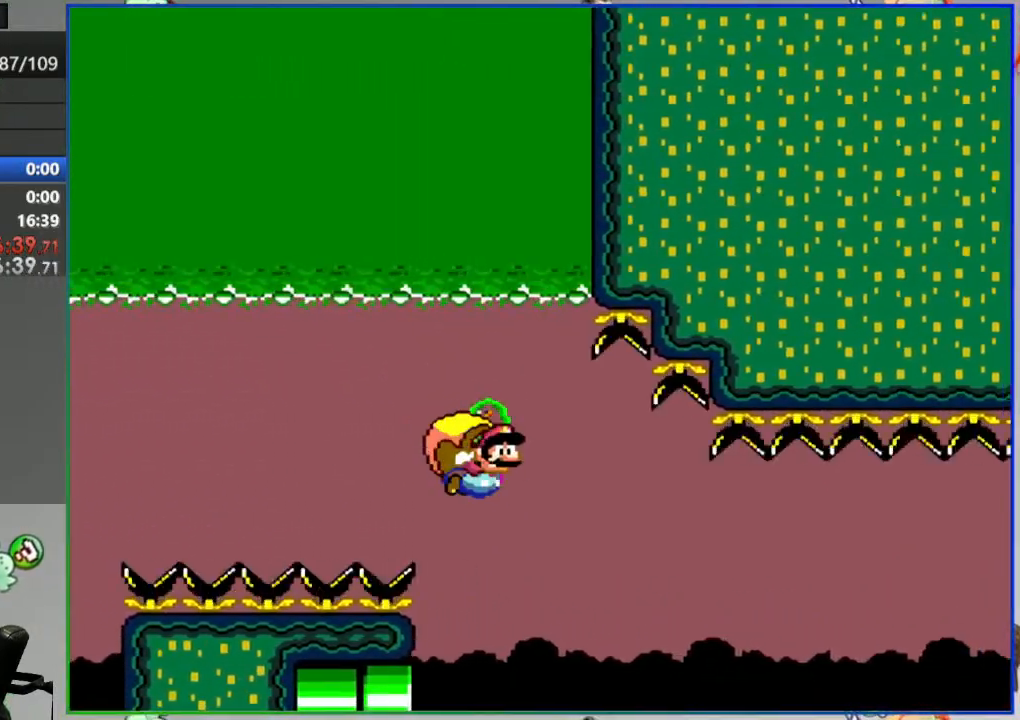
{"buttons": ["B", "Y", "DPAD_LEFT"], "events": [[67, "DPAD_LEFT", "up"], [267, "DPAD_LEFT", "down"]]}
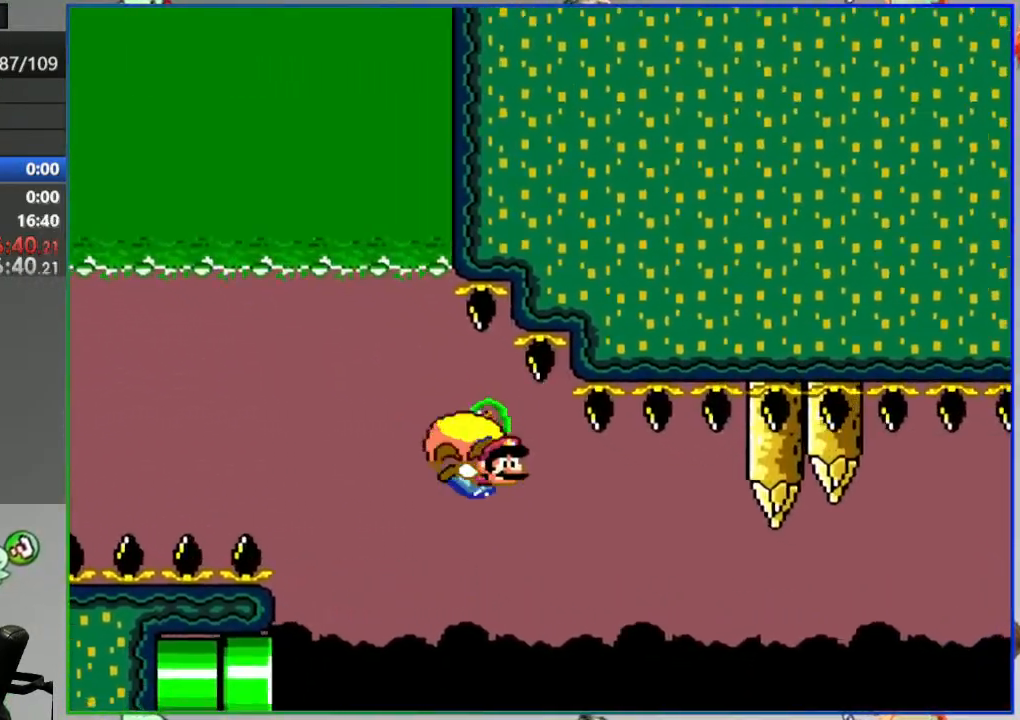
{"buttons": ["Y", "DPAD_LEFT"], "events": [[33, "DPAD_LEFT", "up"], [100, "DPAD_LEFT", "down"], [283, "DPAD_LEFT", "up"], [367, "DPAD_LEFT", "down"], [483, "B", "up"]]}
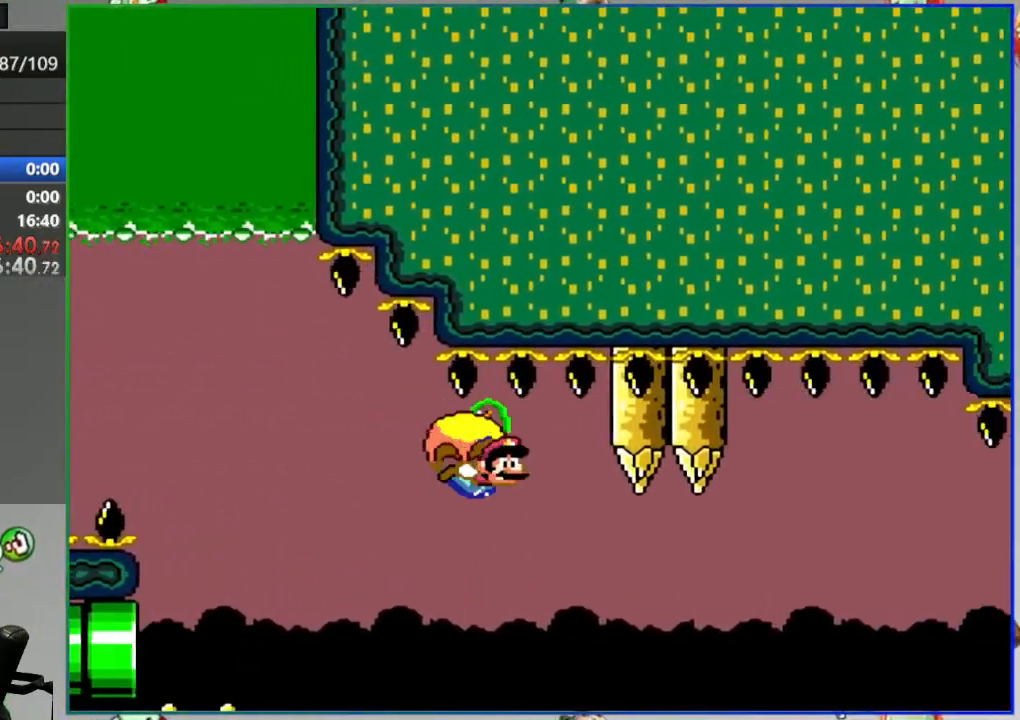
{"buttons": ["B", "Y", "DPAD_LEFT"], "events": [[67, "B", "down"]]}
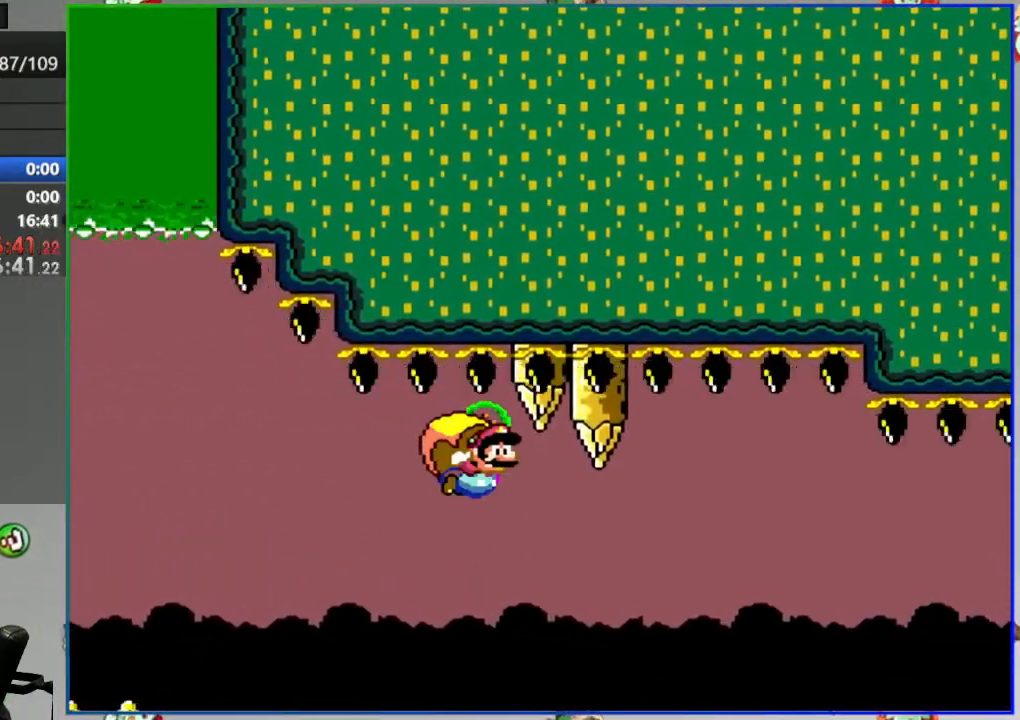
{"buttons": ["B", "Y", "DPAD_LEFT"], "events": [[267, "DPAD_LEFT", "up"], [300, "DPAD_RIGHT", "down"], [333, "DPAD_UP", "down"], [350, "DPAD_LEFT", "down"], [350, "DPAD_RIGHT", "up"], [383, "DPAD_UP", "up"]]}
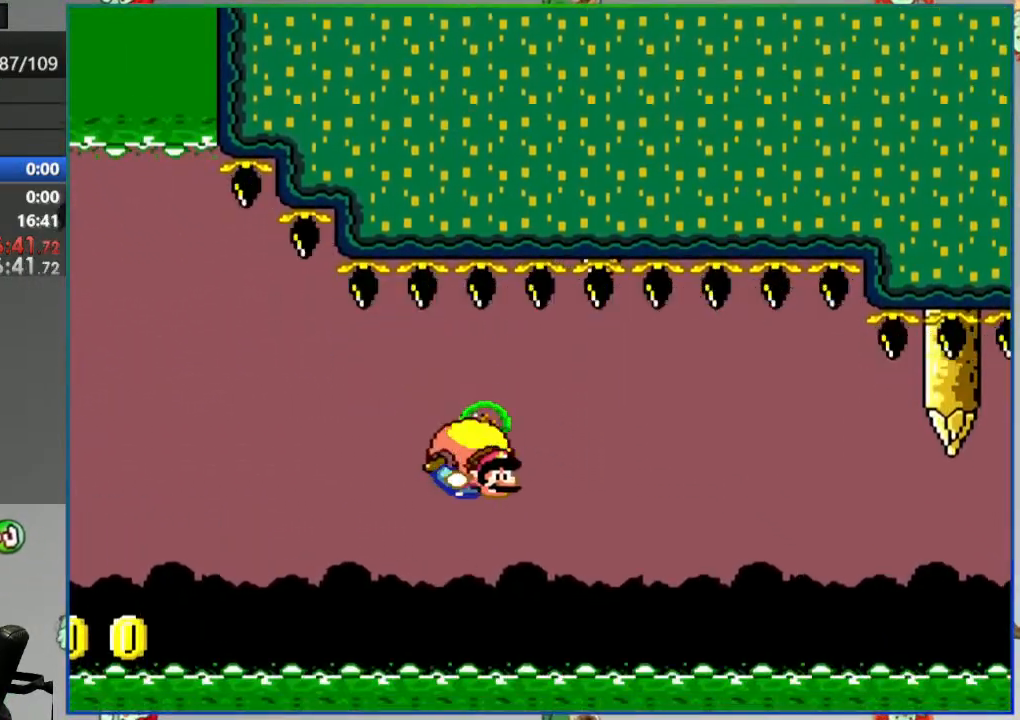
{"buttons": ["B", "Y", "DPAD_LEFT"], "events": []}
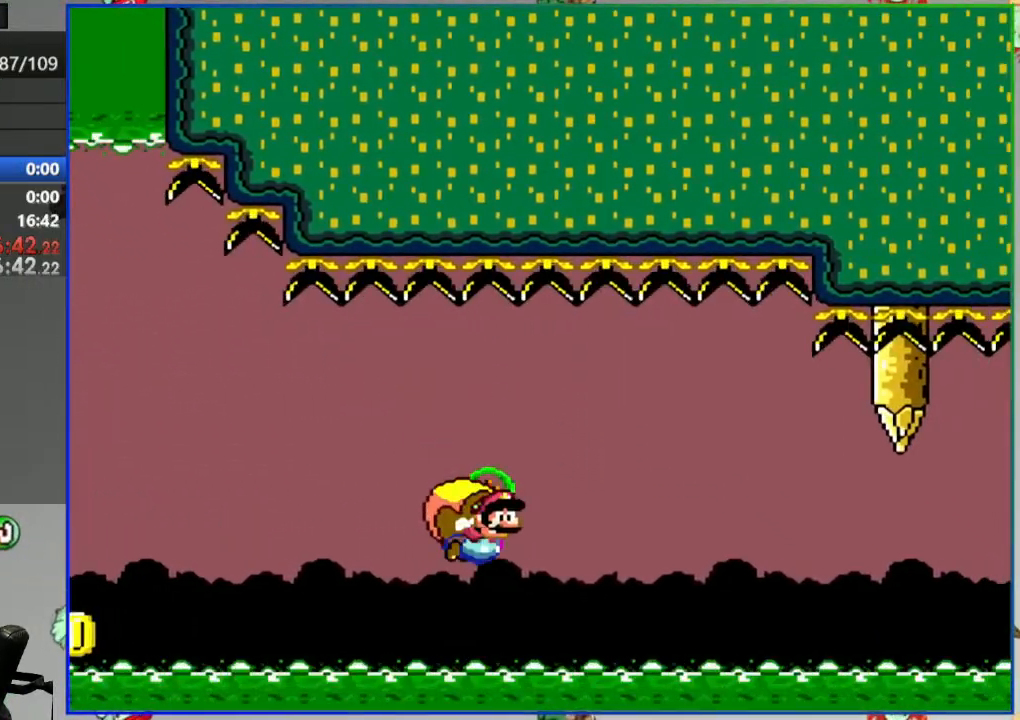
{"buttons": ["B", "Y", "DPAD_LEFT"], "events": []}
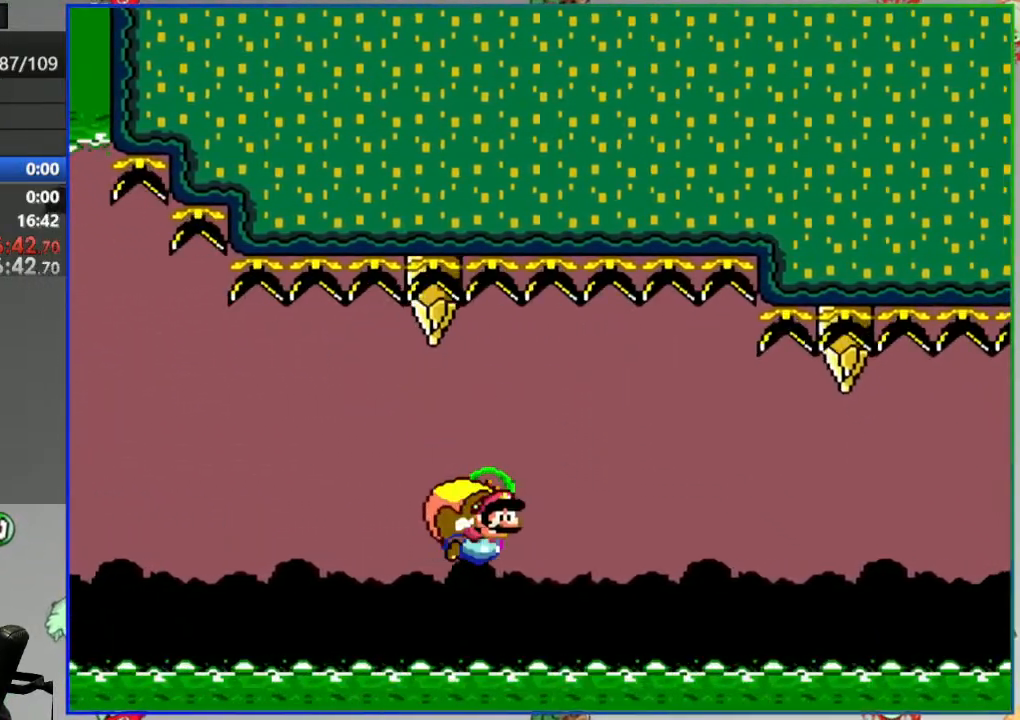
{"buttons": ["B", "Y", "DPAD_LEFT"], "events": []}
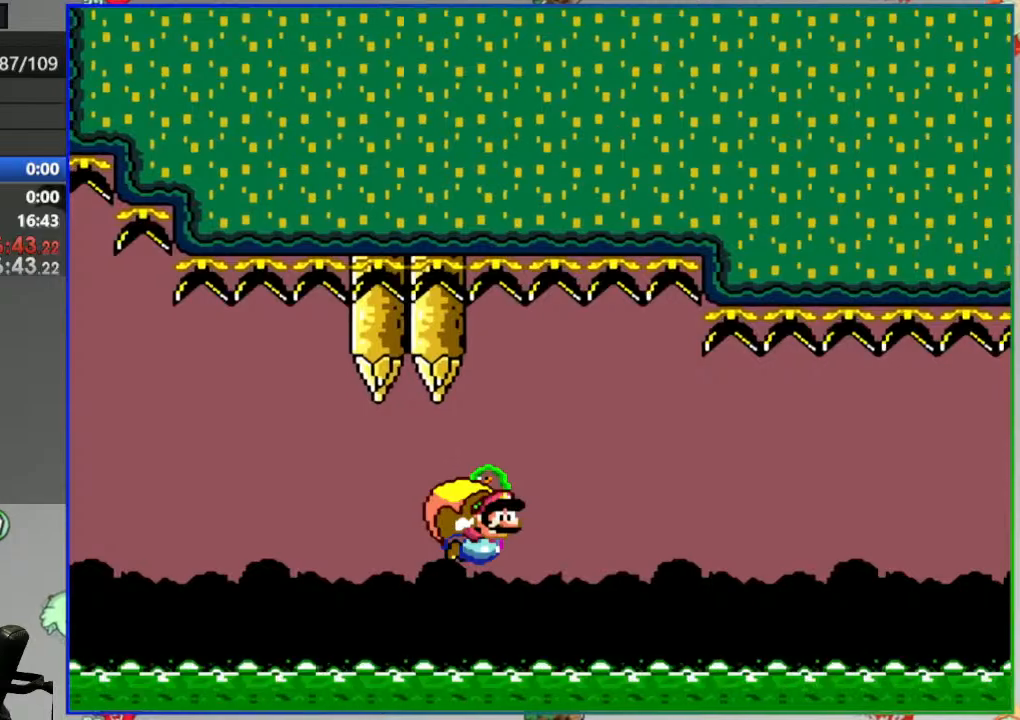
{"buttons": ["B", "Y", "DPAD_LEFT"], "events": []}
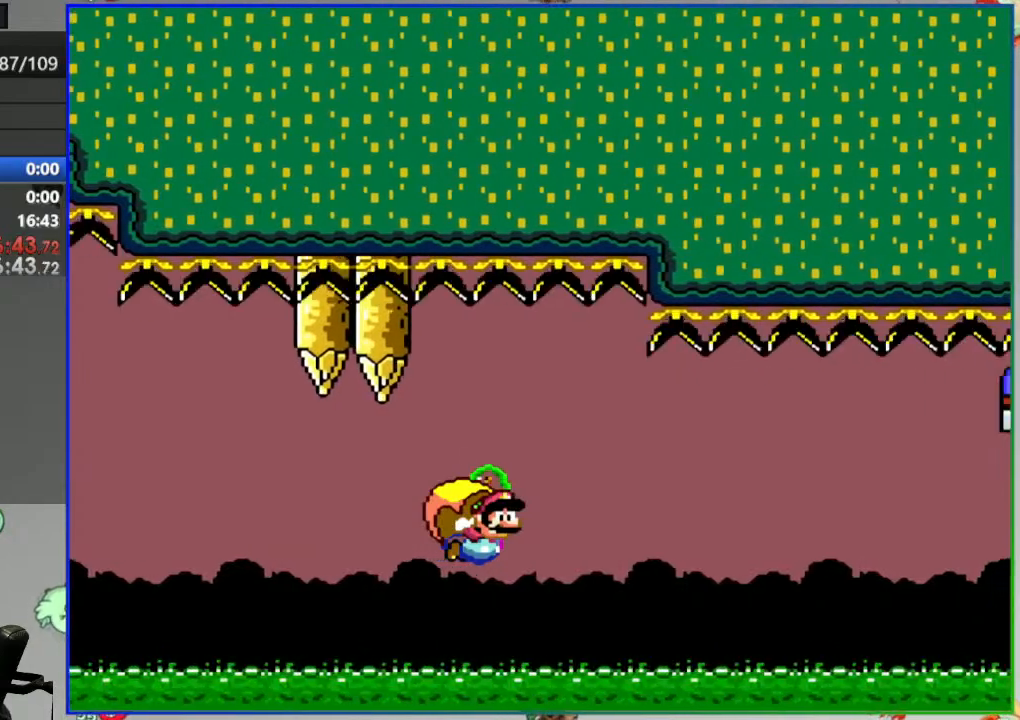
{"buttons": ["B", "Y", "DPAD_LEFT"], "events": []}
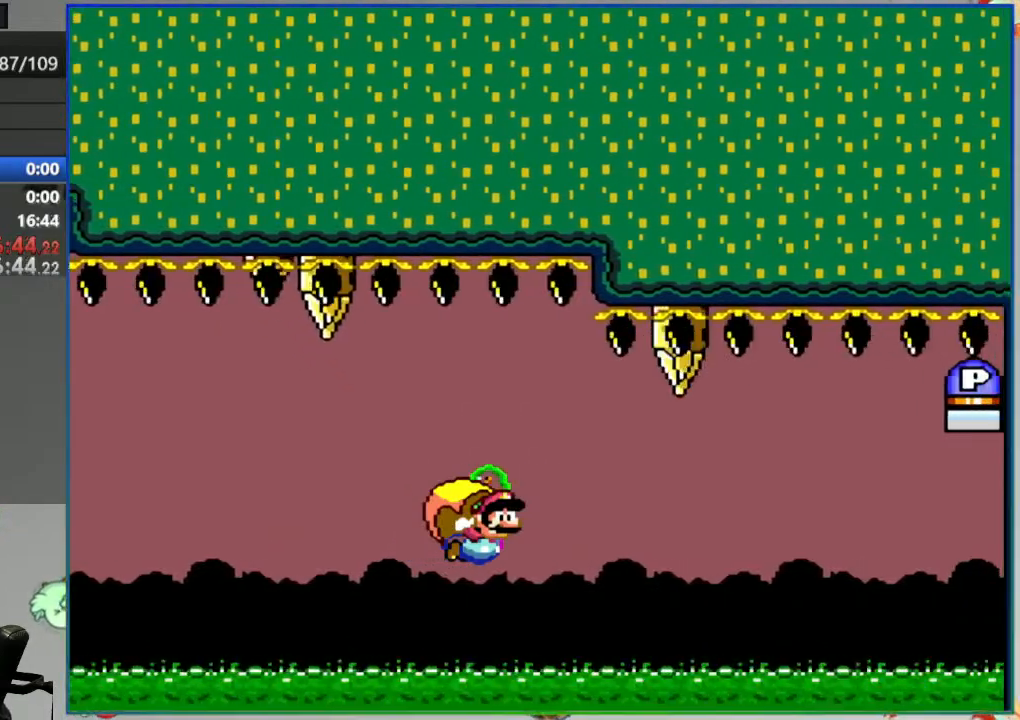
{"buttons": ["B", "Y", "DPAD_LEFT"], "events": []}
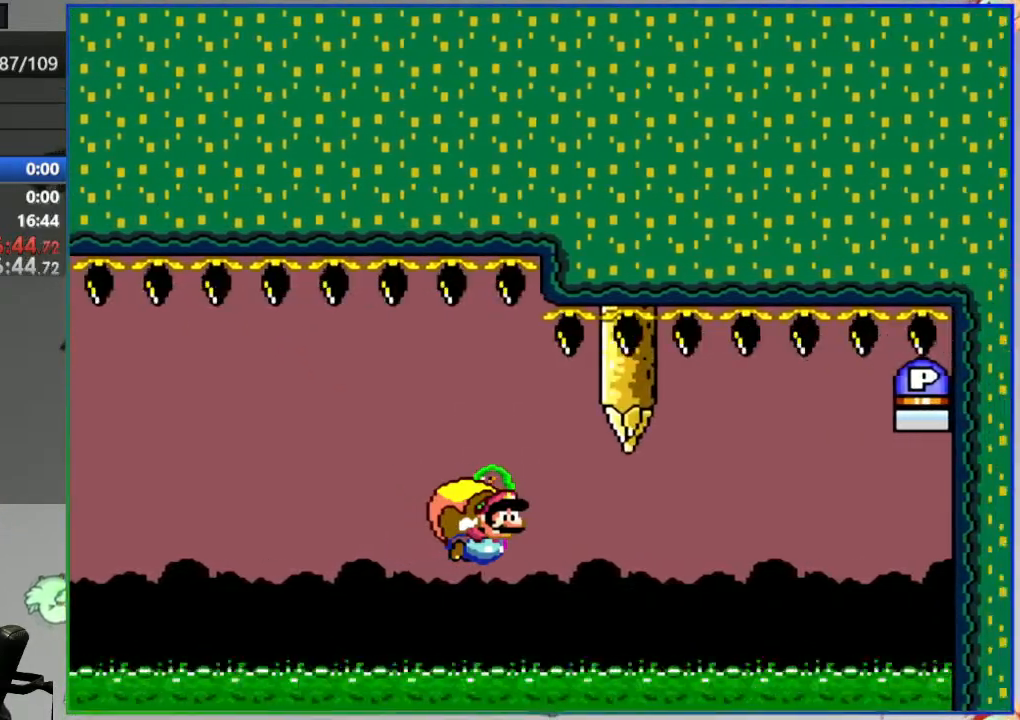
{"buttons": ["B", "Y", "DPAD_LEFT"], "events": []}
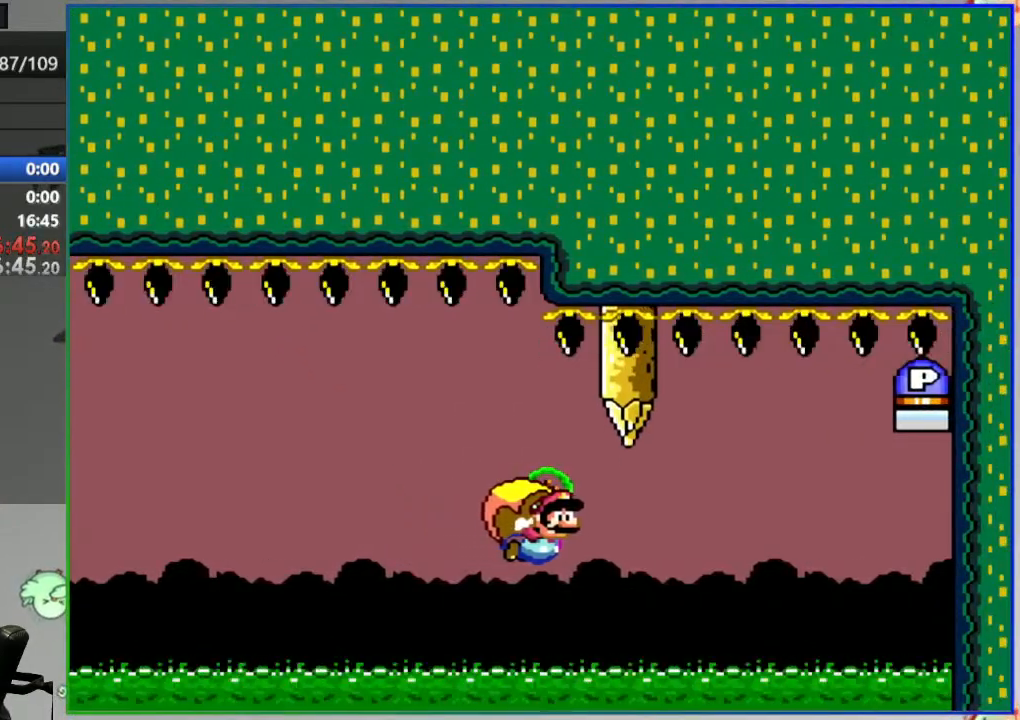
{"buttons": ["B", "Y", "DPAD_LEFT"], "events": []}
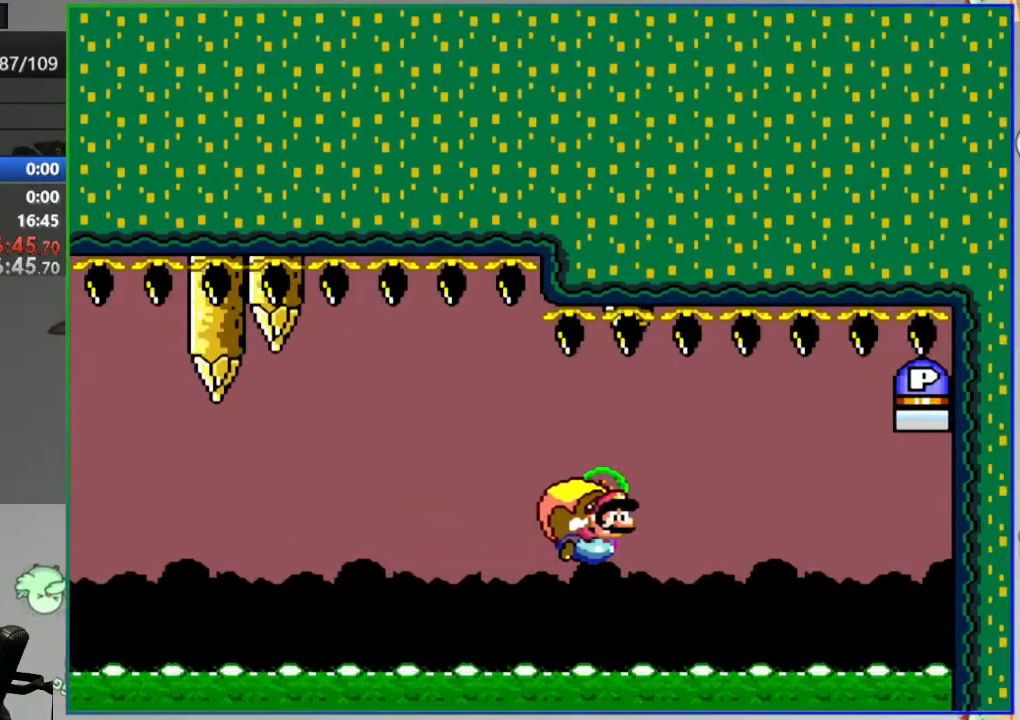
{"buttons": ["B", "Y", "DPAD_LEFT"], "events": []}
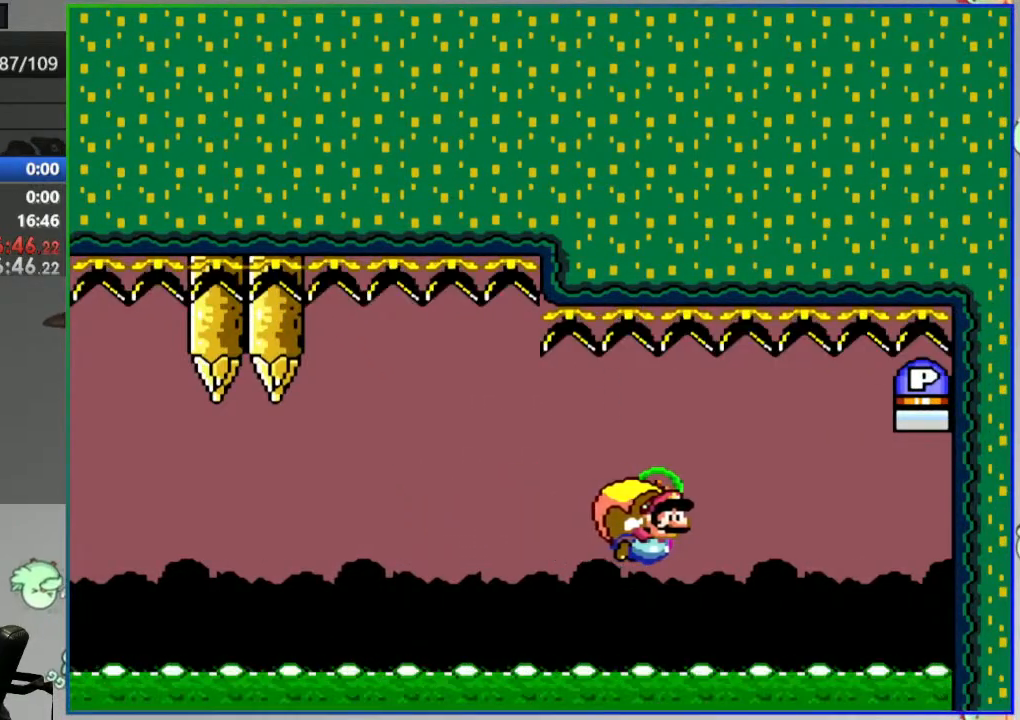
{"buttons": ["B", "Y", "DPAD_LEFT"], "events": []}
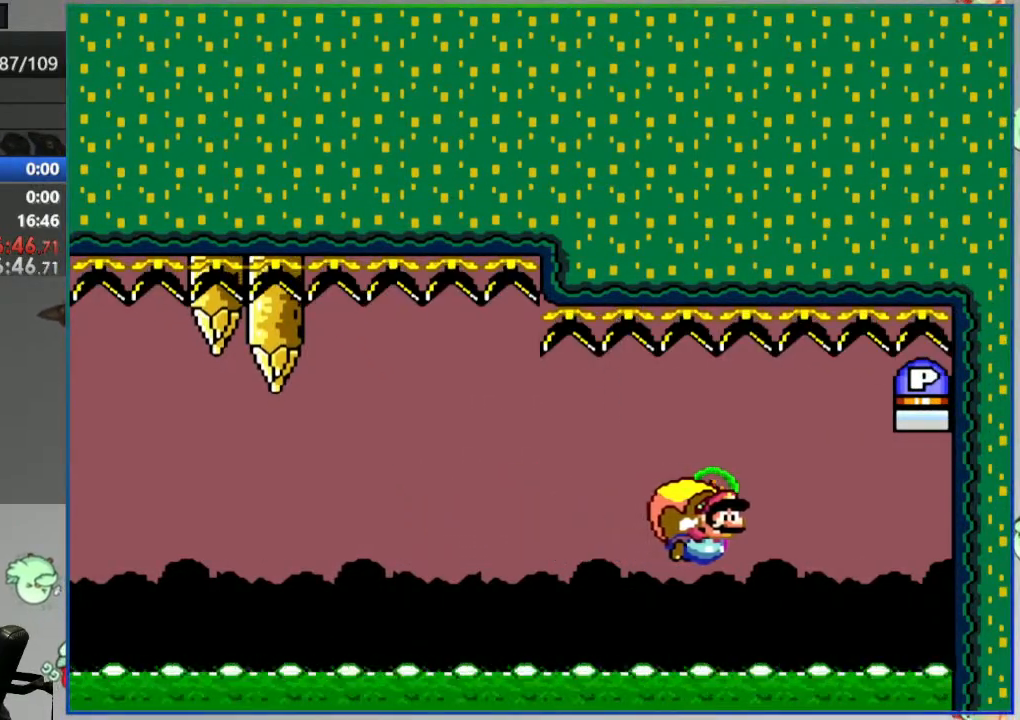
{"buttons": ["B", "Y", "DPAD_RIGHT"], "events": [[33, "X", "down"], [117, "X", "up"], [167, "DPAD_LEFT", "up"], [217, "DPAD_RIGHT", "down"], [383, "START", "down"], [500, "START", "up"]]}
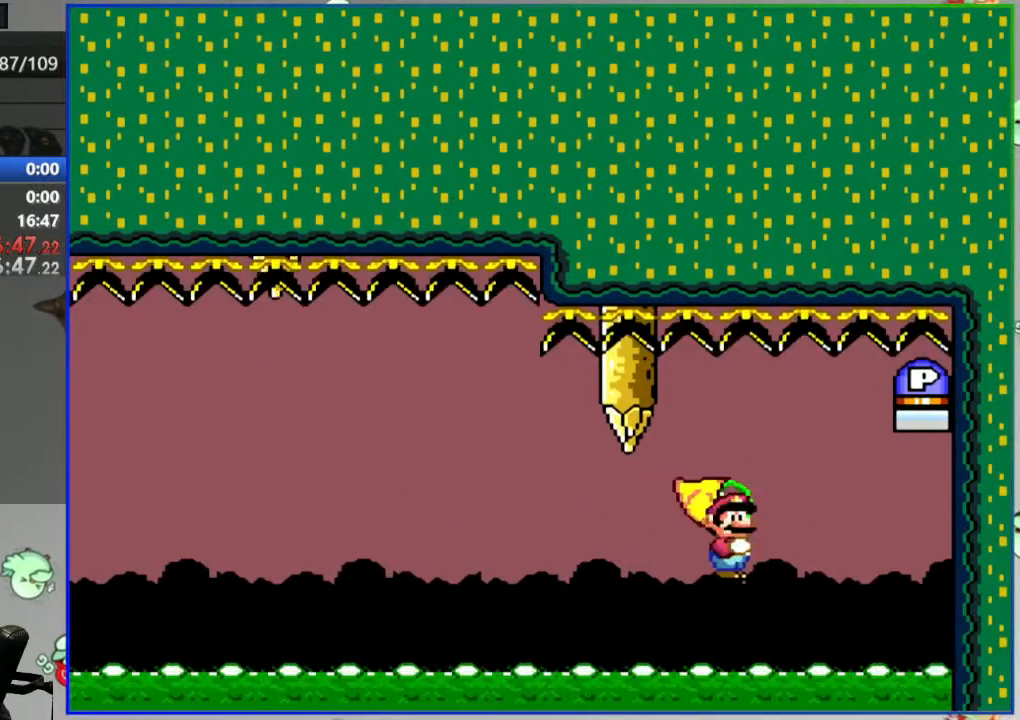
{"buttons": ["B", "Y", "DPAD_LEFT"], "events": [[367, "DPAD_LEFT", "down"], [367, "DPAD_RIGHT", "up"]]}
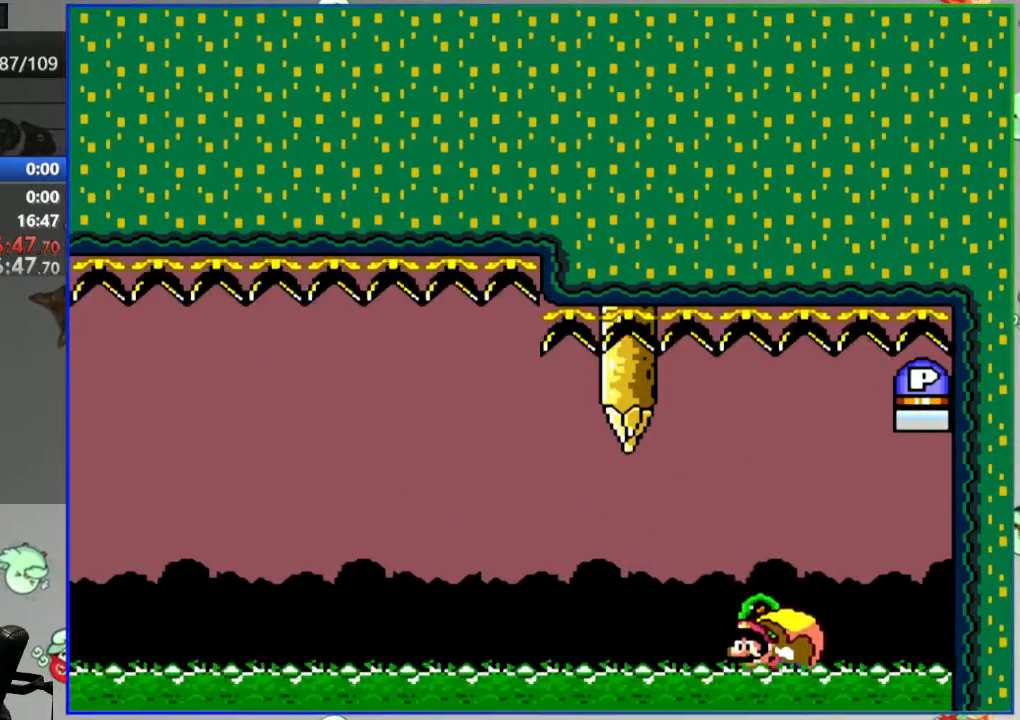
{"buttons": []}